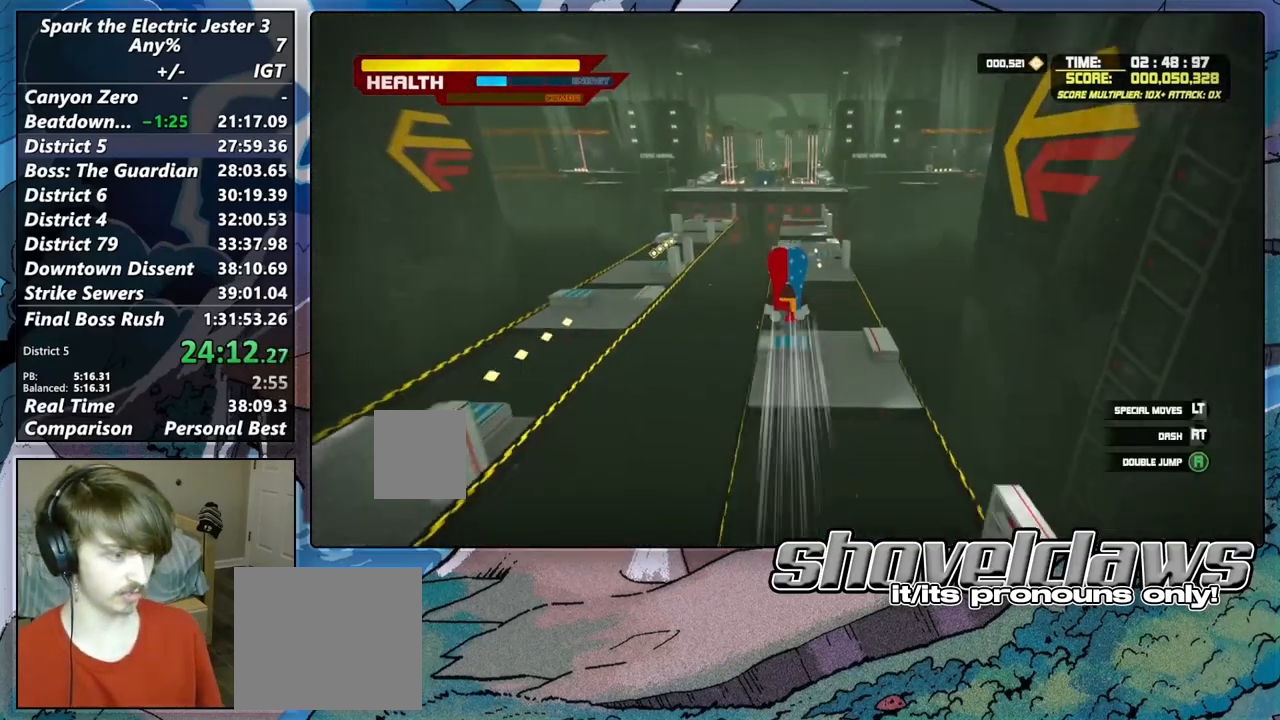
Gameplay with a controller (PlayStation layout); each line is a JSON object with the inputs held at the frame after it. "events" lists button and stick changes between this image and that frame as [ms after this image, input, new state], when the widget could be followed in between.
{"buttons": [], "left_stick": "up", "right_stick": "center", "events": [[400, "CROSS", "up"]]}
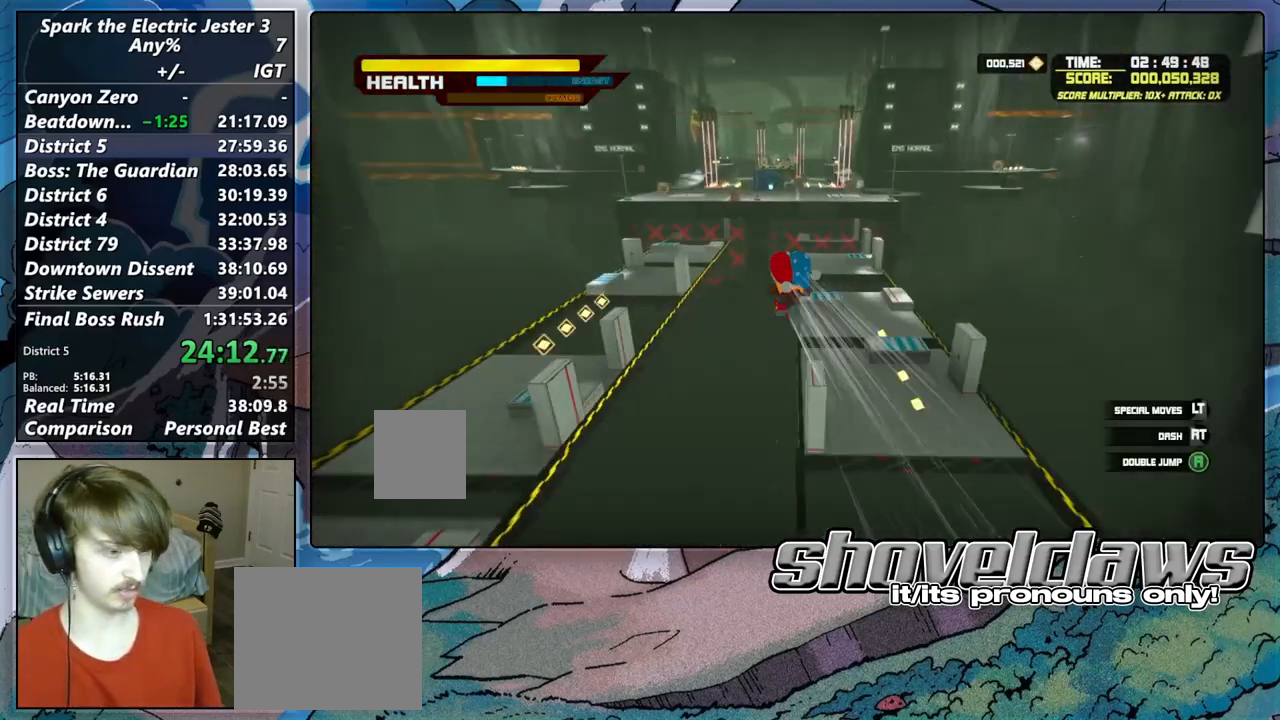
{"buttons": ["CROSS"], "left_stick": "up", "right_stick": "center", "events": [[300, "CROSS", "down"]]}
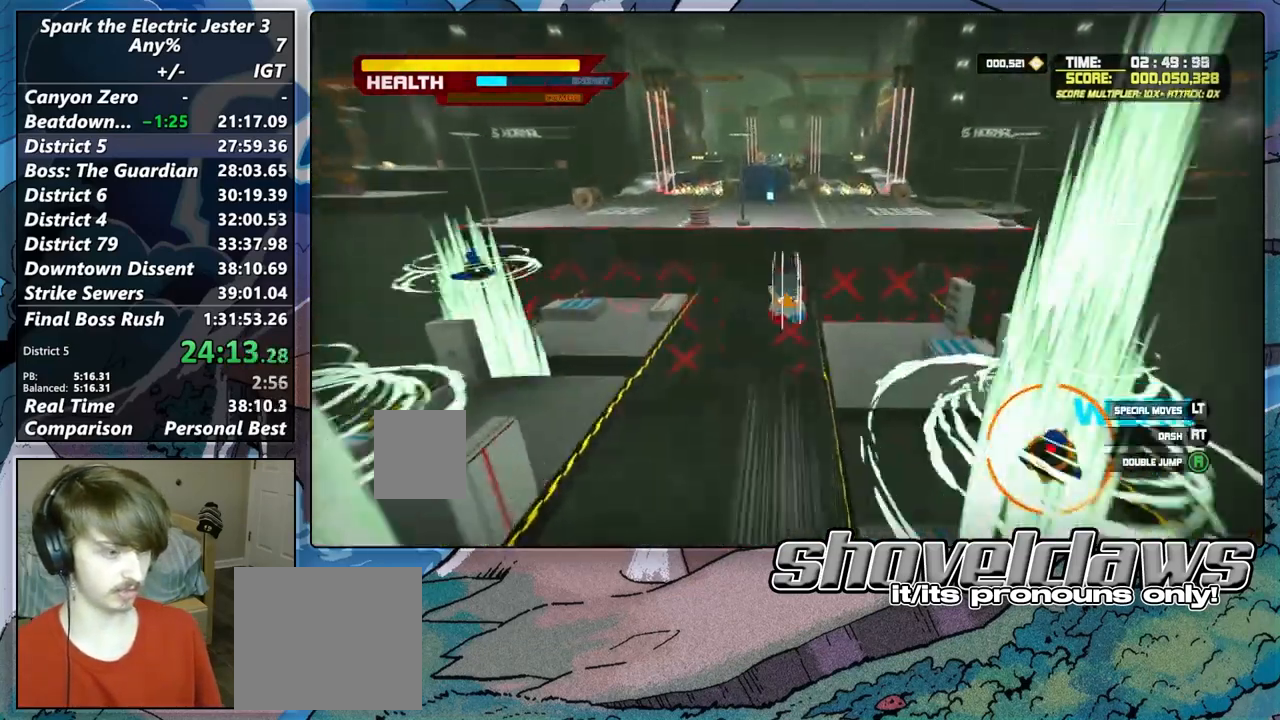
{"buttons": [], "left_stick": "up", "right_stick": "center", "events": [[50, "CROSS", "up"]]}
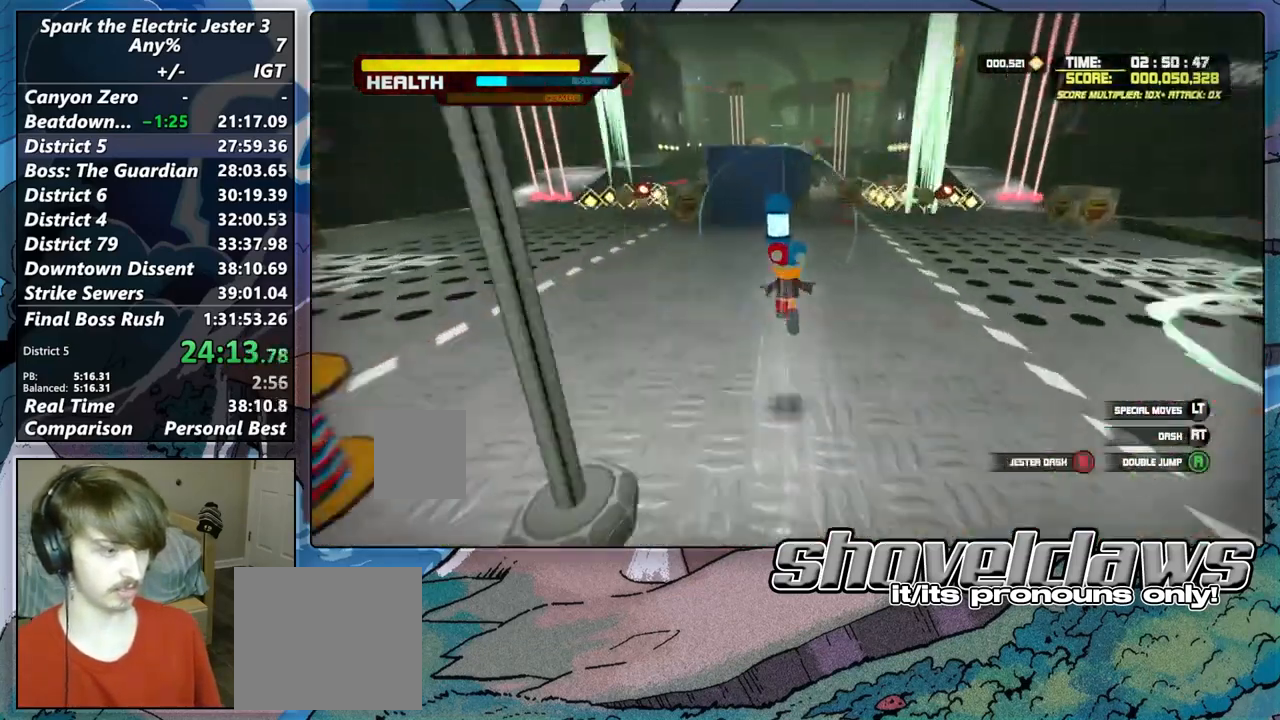
{"buttons": ["CROSS"], "left_stick": "up", "right_stick": "center", "events": [[200, "CROSS", "down"]]}
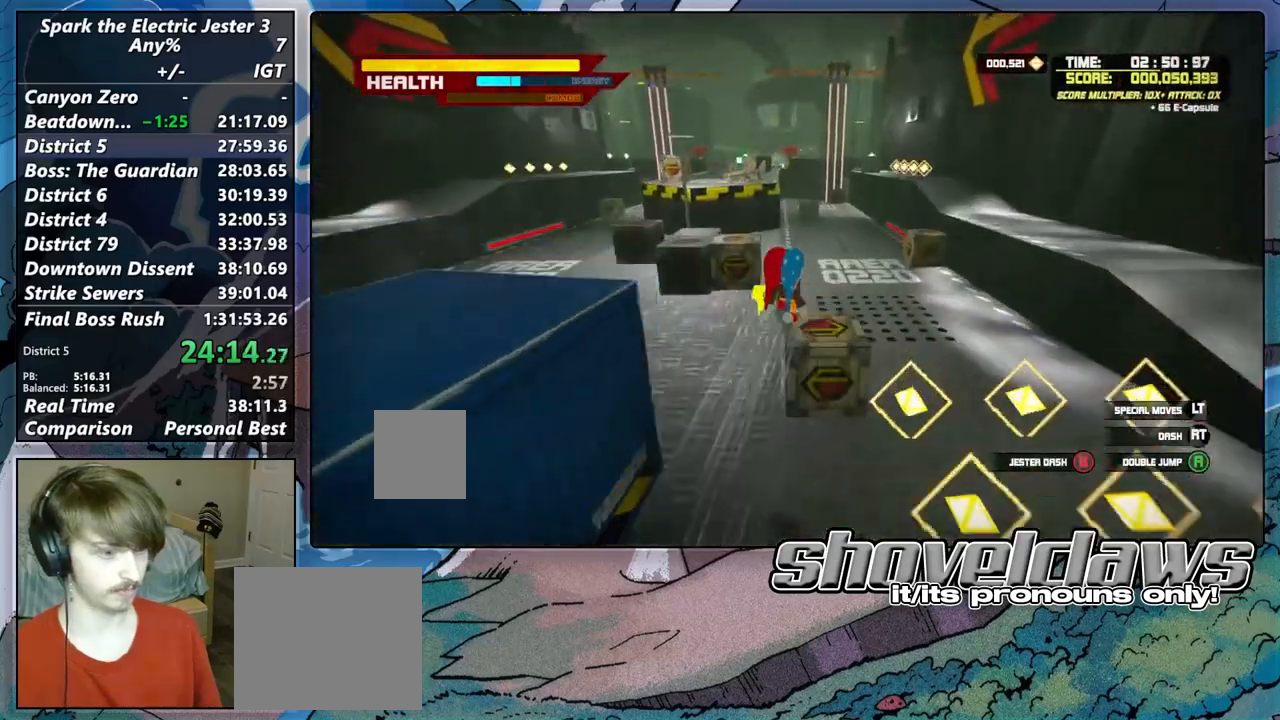
{"buttons": ["CROSS"], "left_stick": "up", "right_stick": "center", "events": [[367, "CROSS", "up"], [467, "CROSS", "down"]]}
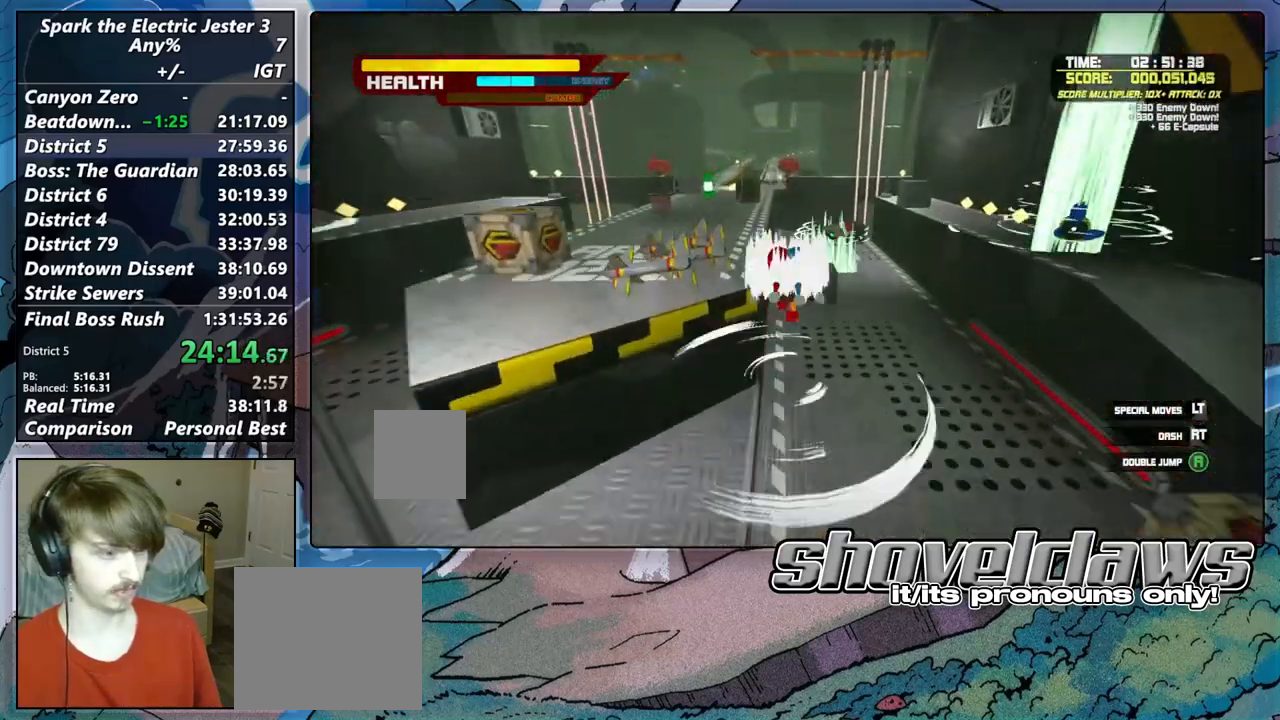
{"buttons": ["CROSS"], "left_stick": "up", "right_stick": "center", "events": []}
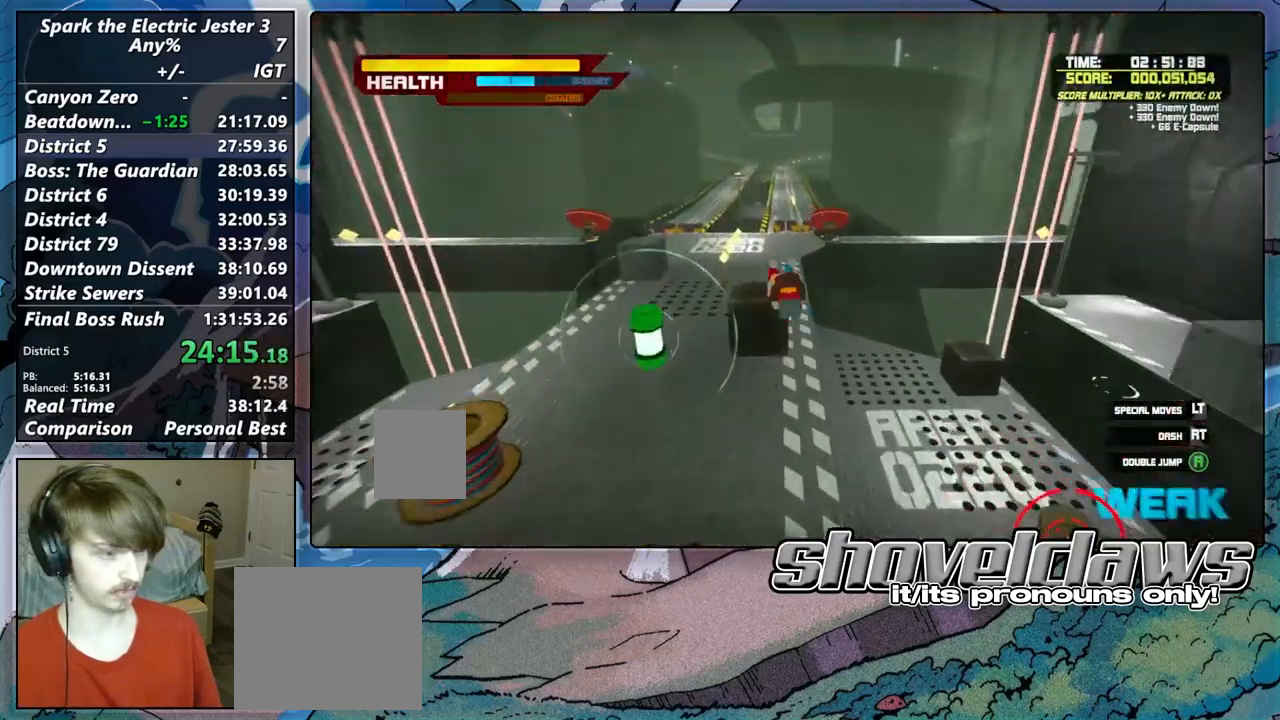
{"buttons": ["CIRCLE"], "left_stick": "up", "right_stick": "center", "events": [[317, "CROSS", "up"], [433, "CIRCLE", "down"]]}
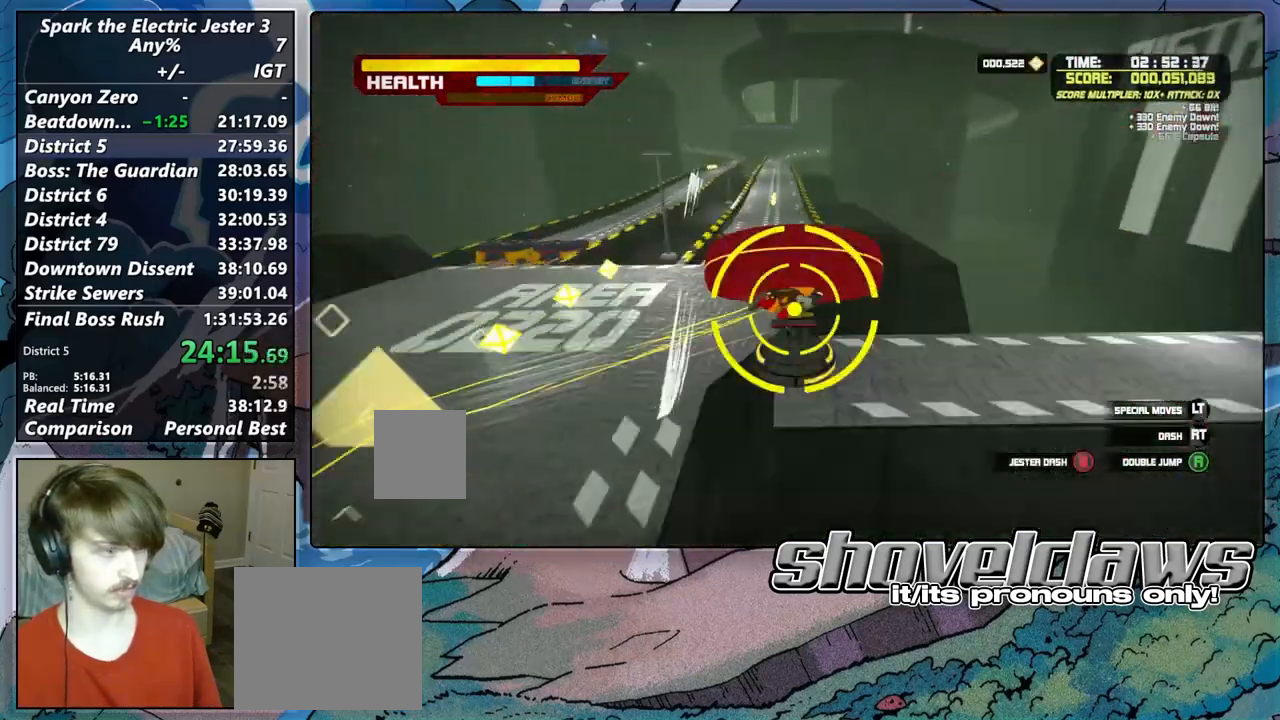
{"buttons": ["L2"], "left_stick": "up", "right_stick": "center", "events": [[33, "CIRCLE", "up"], [167, "CROSS", "down"], [217, "CROSS", "up"], [450, "L2", "down"]]}
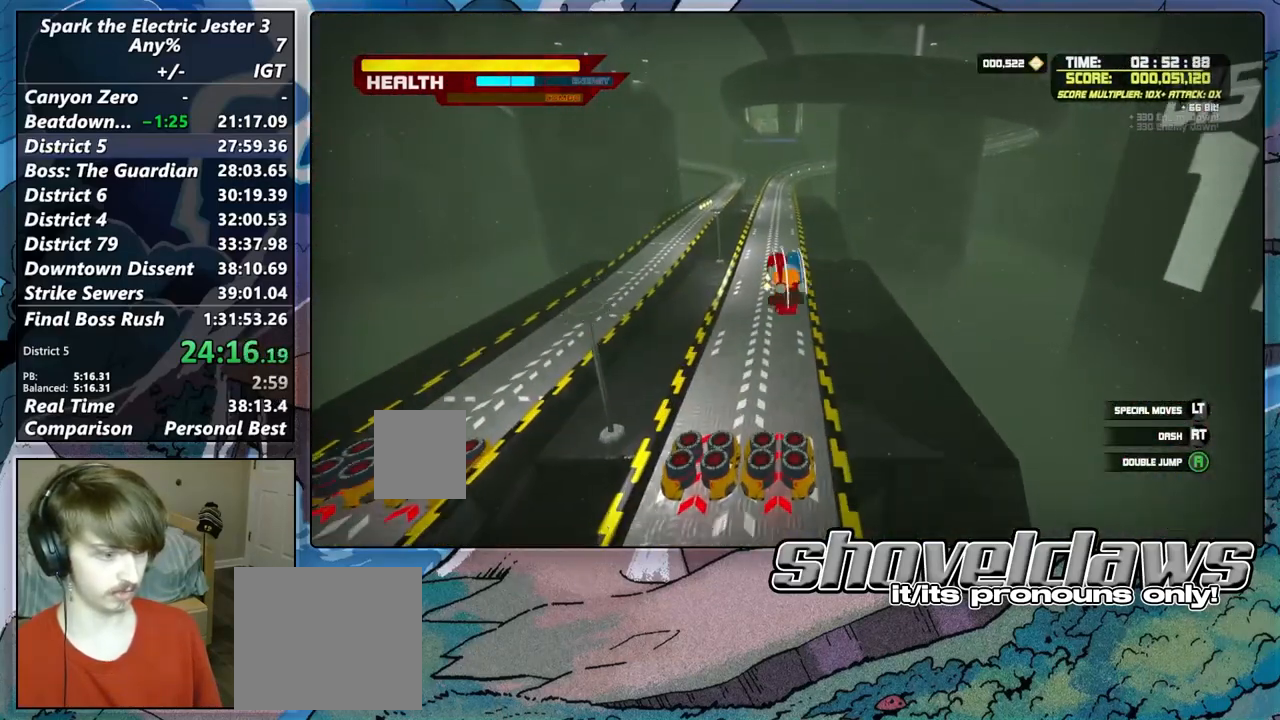
{"buttons": [], "left_stick": "up", "right_stick": "center", "events": [[200, "L2", "up"]]}
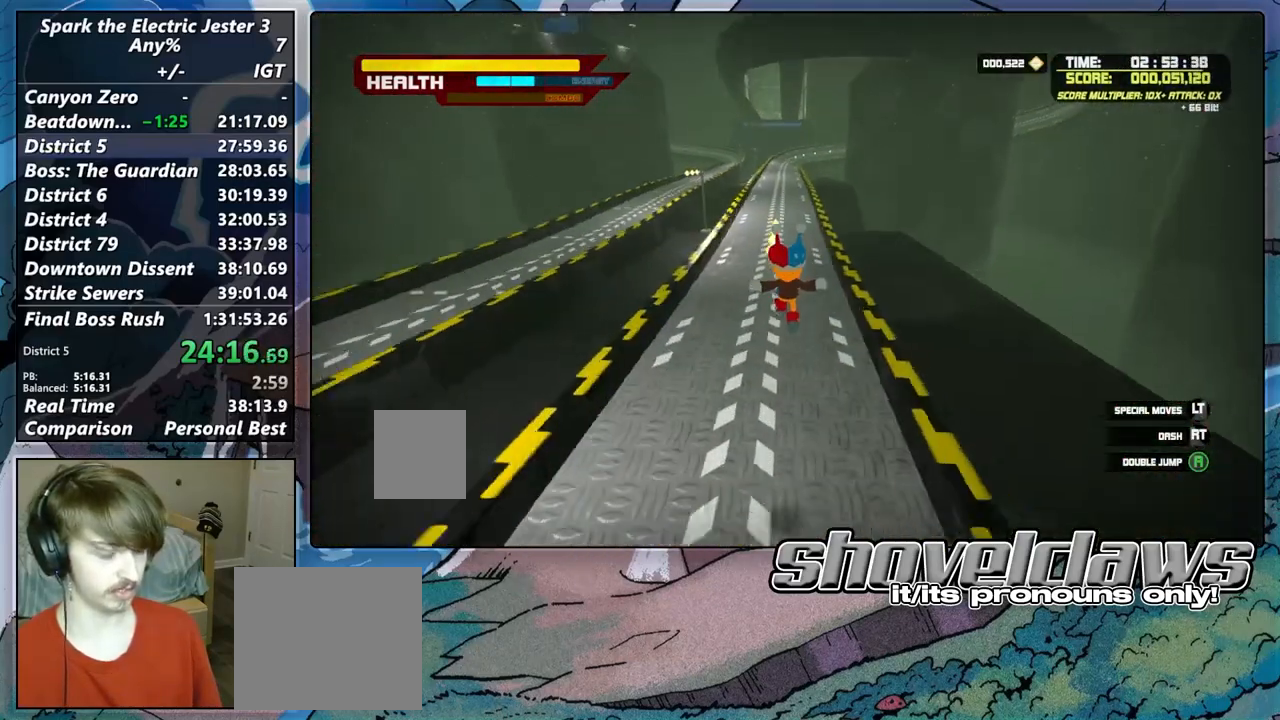
{"buttons": [], "left_stick": "up", "right_stick": "center", "events": []}
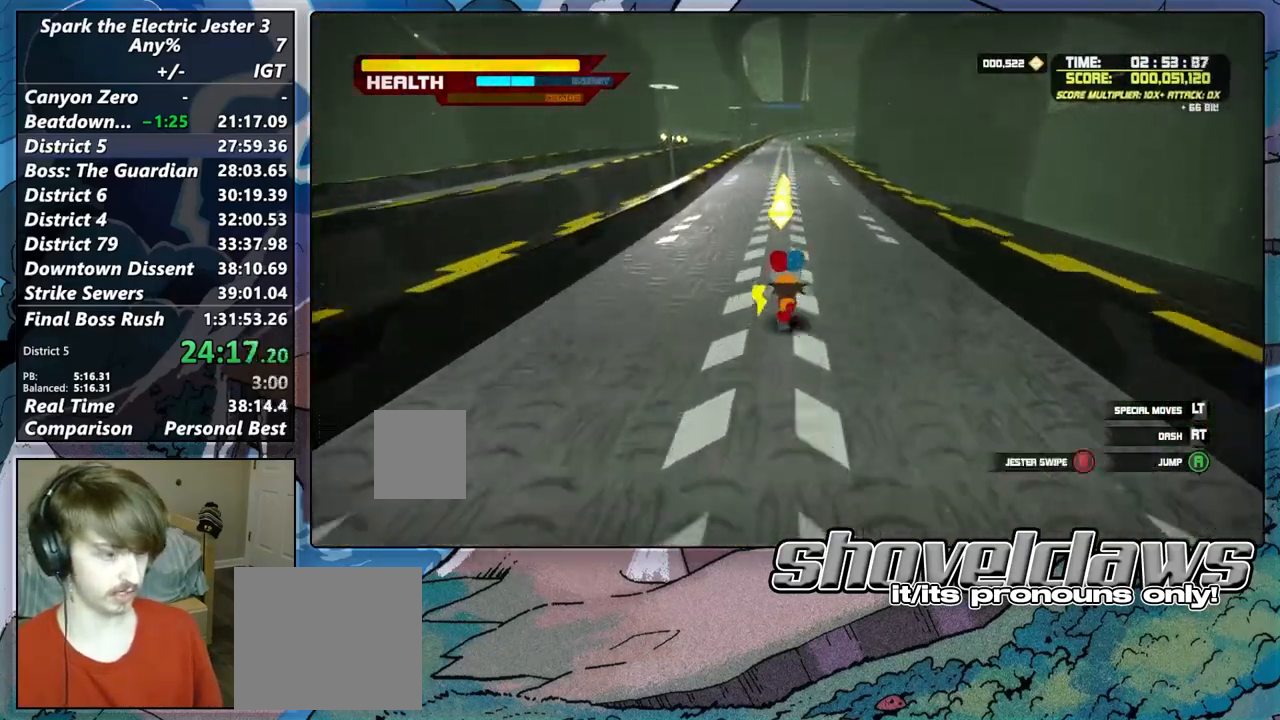
{"buttons": ["CIRCLE"], "left_stick": "up", "right_stick": "center", "events": [[17, "CIRCLE", "down"], [83, "CIRCLE", "up"], [167, "CIRCLE", "down"], [217, "CIRCLE", "up"], [300, "CIRCLE", "down"], [383, "CIRCLE", "up"], [483, "CIRCLE", "down"]]}
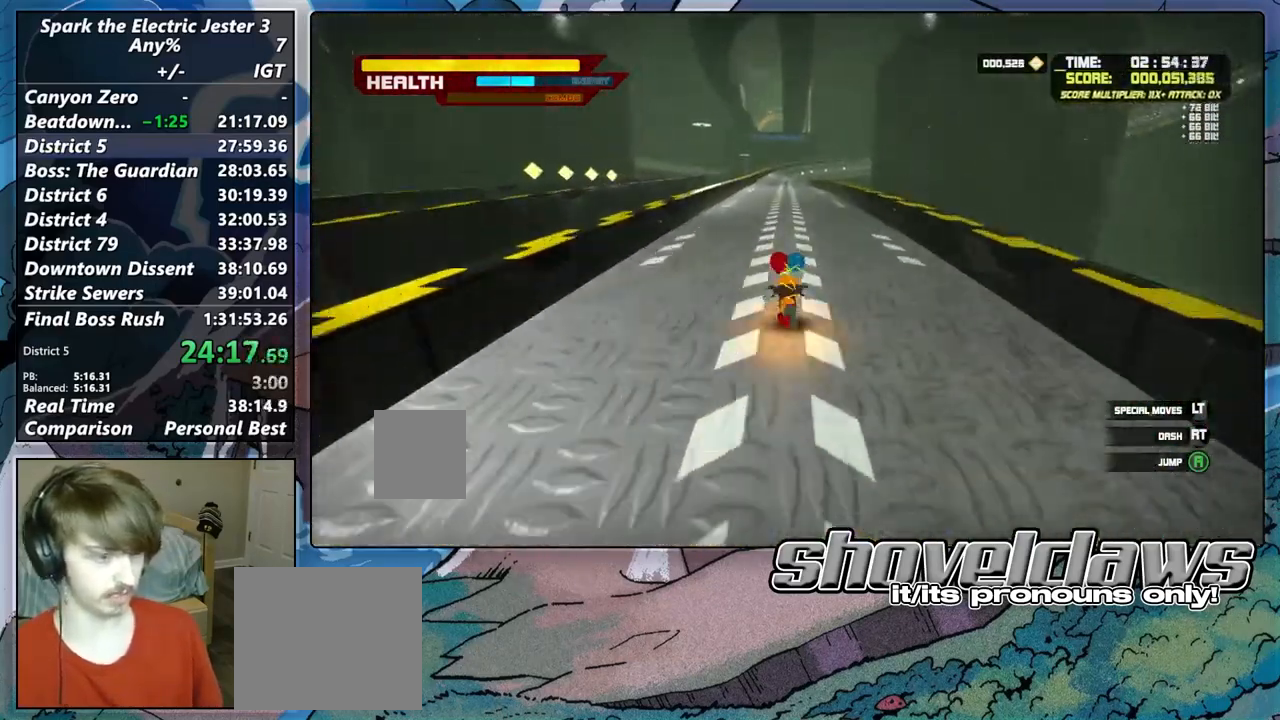
{"buttons": [], "left_stick": "up", "right_stick": "center", "events": [[50, "CIRCLE", "up"], [200, "DPAD_UP", "down"], [300, "DPAD_UP", "up"]]}
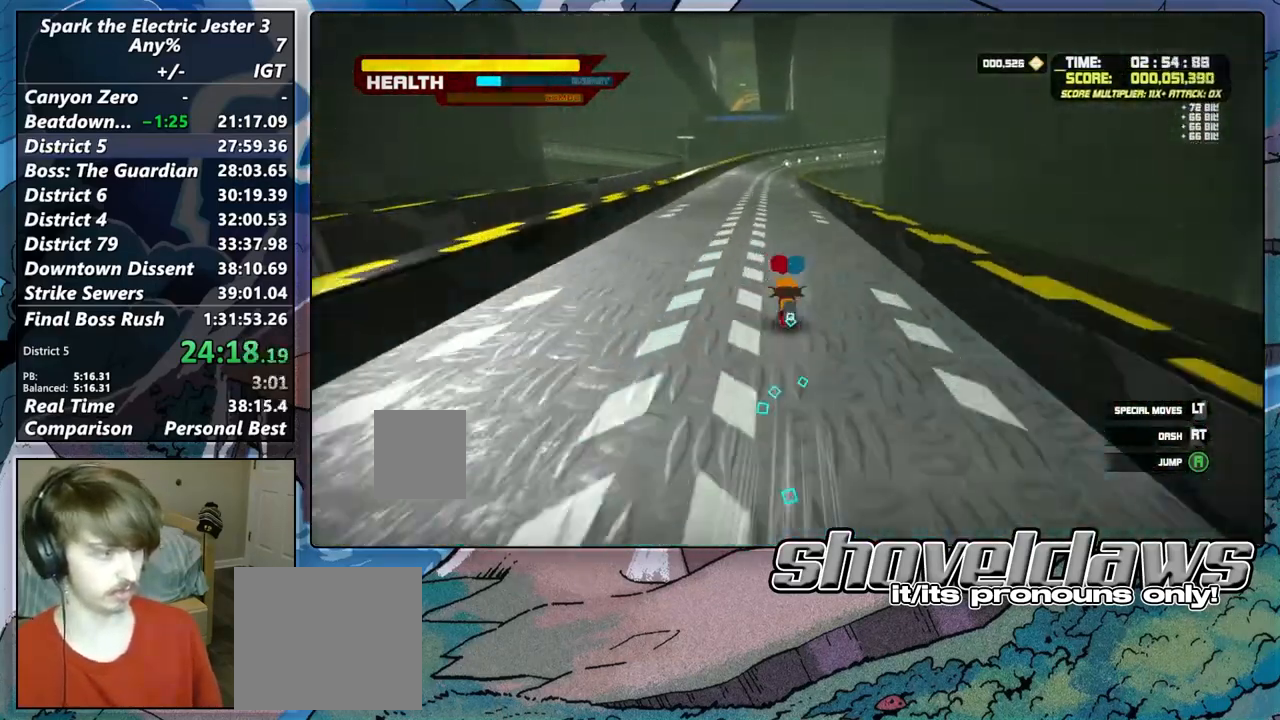
{"buttons": [], "left_stick": "up", "right_stick": "center", "events": []}
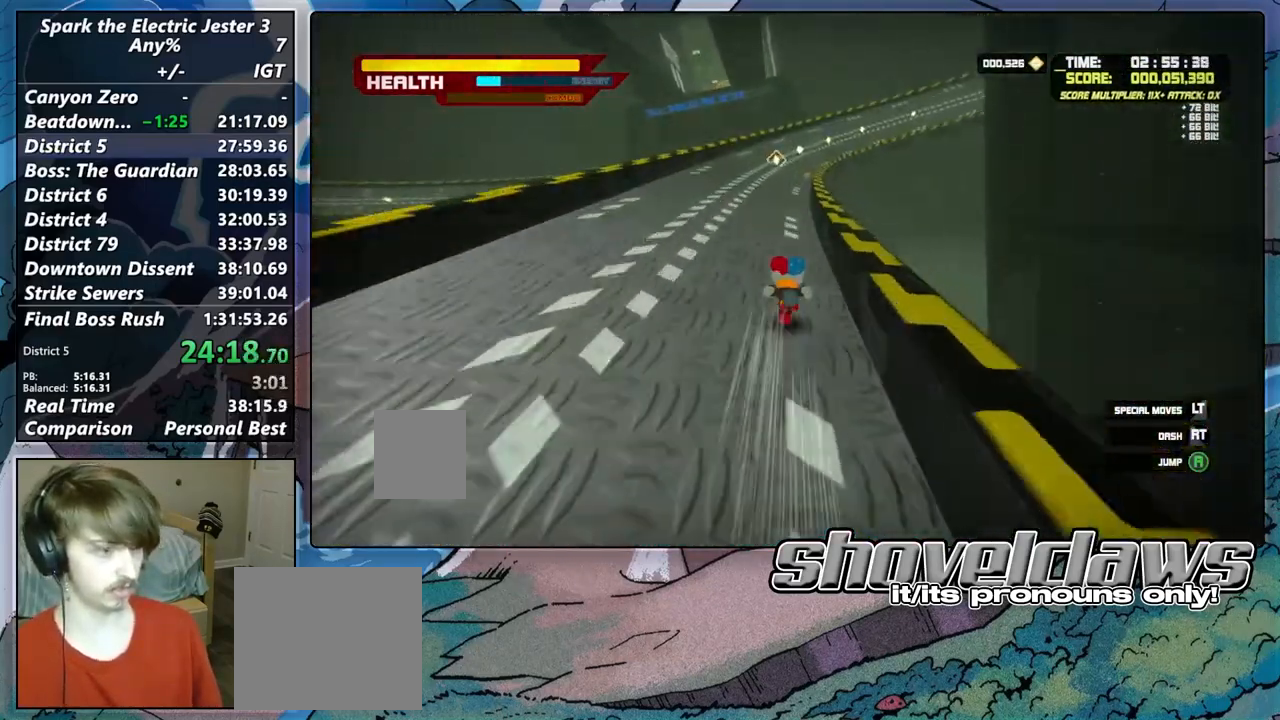
{"buttons": ["CROSS"], "left_stick": "up", "right_stick": "center", "events": [[367, "left_stick", "up-left"], [483, "CROSS", "down"], [483, "left_stick", "up"]]}
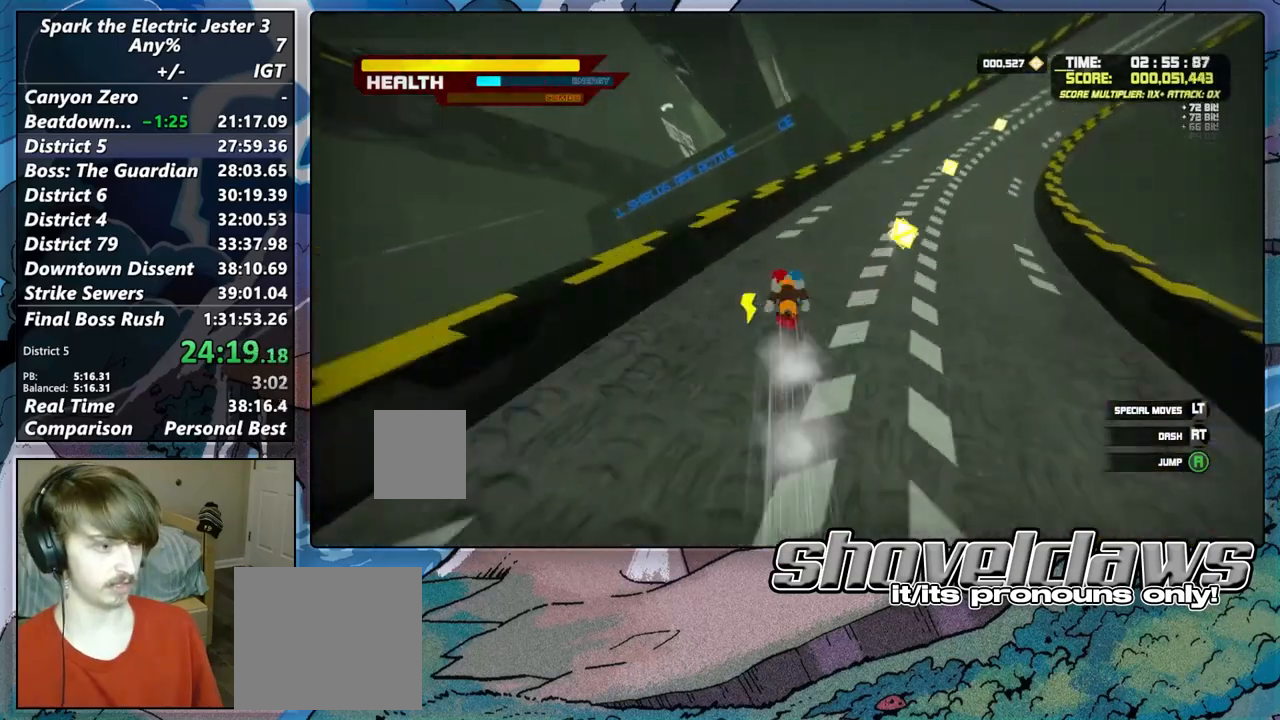
{"buttons": ["CROSS"], "left_stick": "up", "right_stick": "center", "events": [[33, "left_stick", "up-right"], [283, "left_stick", "up"]]}
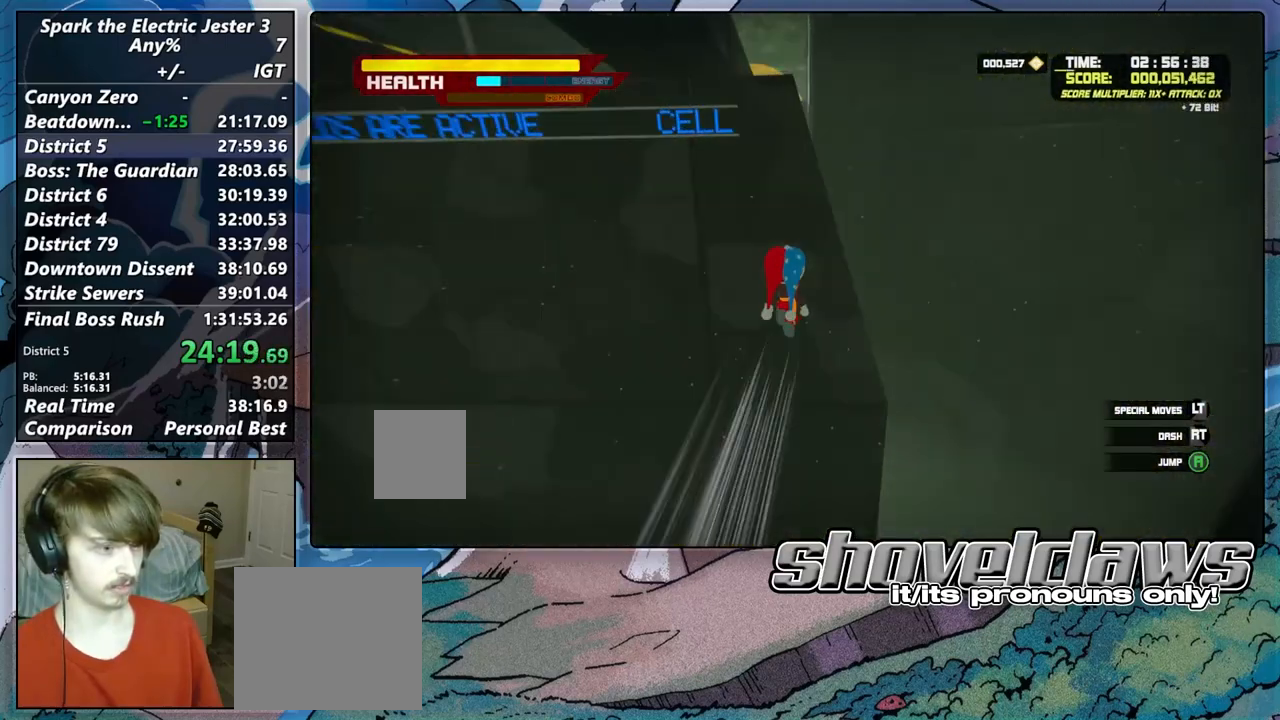
{"buttons": [], "left_stick": "up", "right_stick": "center", "events": [[183, "CROSS", "up"], [233, "CROSS", "down"], [500, "CROSS", "up"]]}
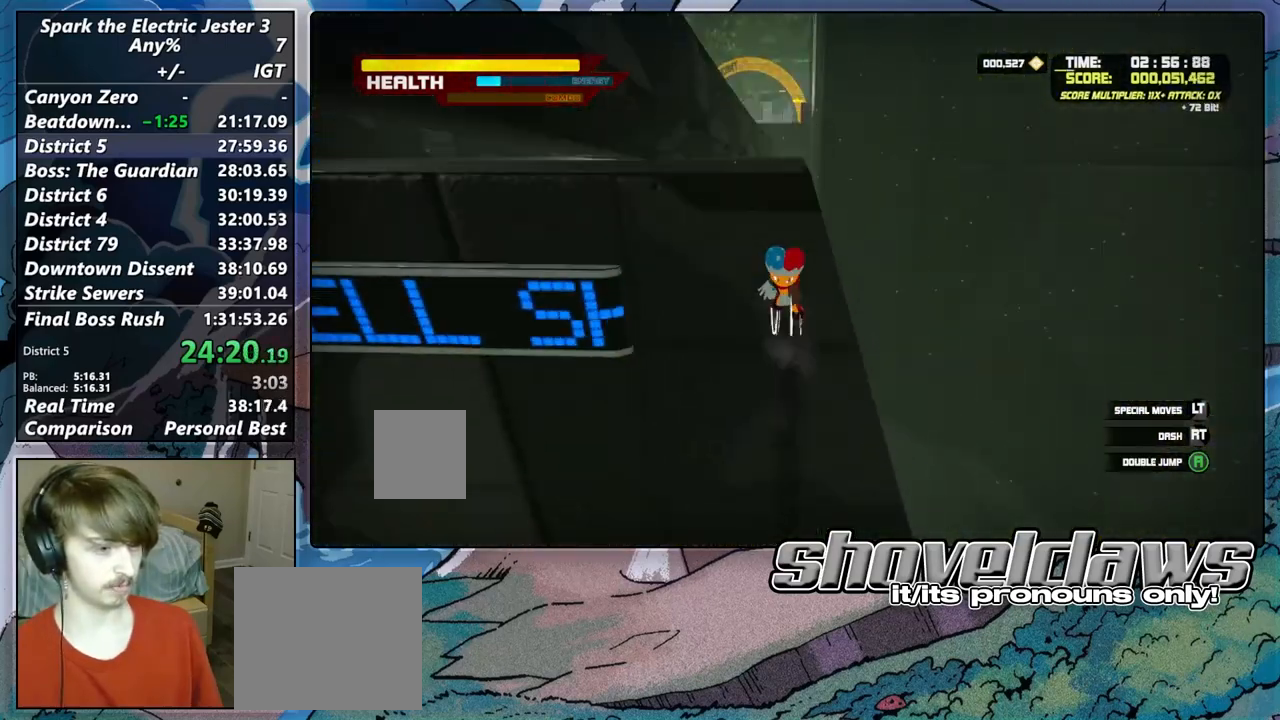
{"buttons": [], "left_stick": "up", "right_stick": "center", "events": [[67, "CROSS", "down"], [267, "R2", "down"], [283, "CROSS", "up"], [450, "R2", "up"]]}
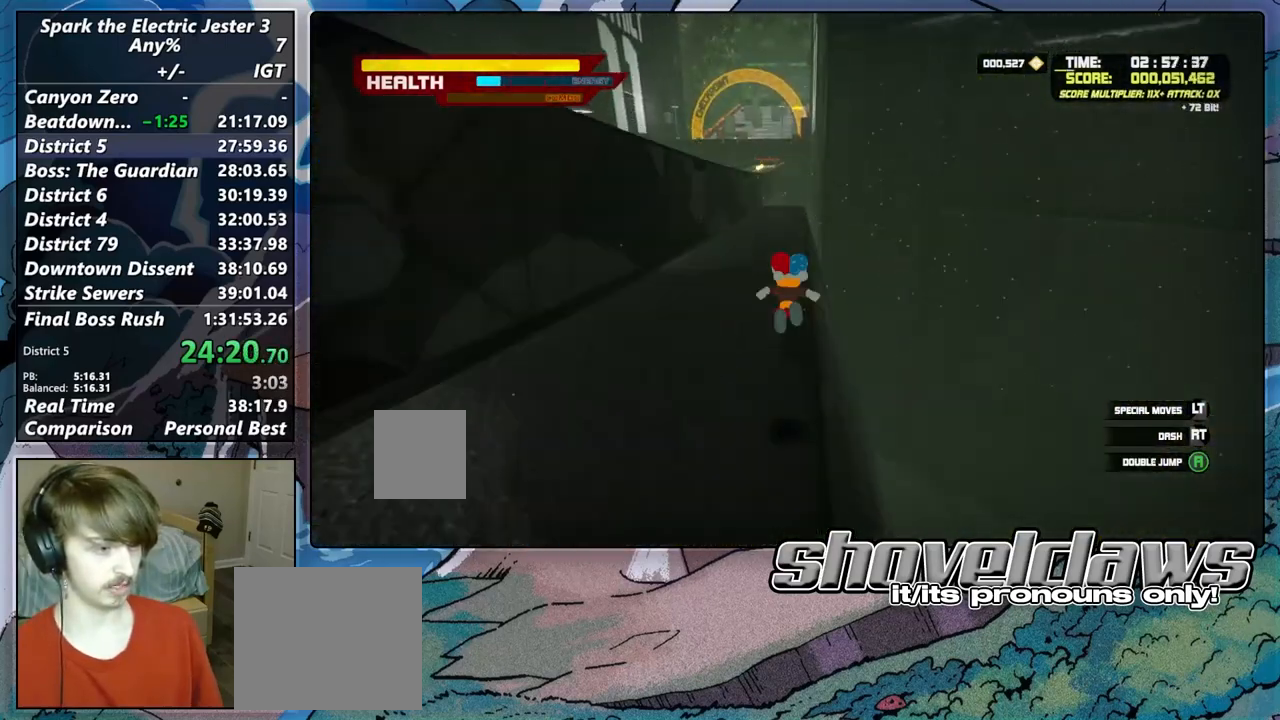
{"buttons": ["CROSS"], "left_stick": "up", "right_stick": "center", "events": [[333, "CROSS", "down"]]}
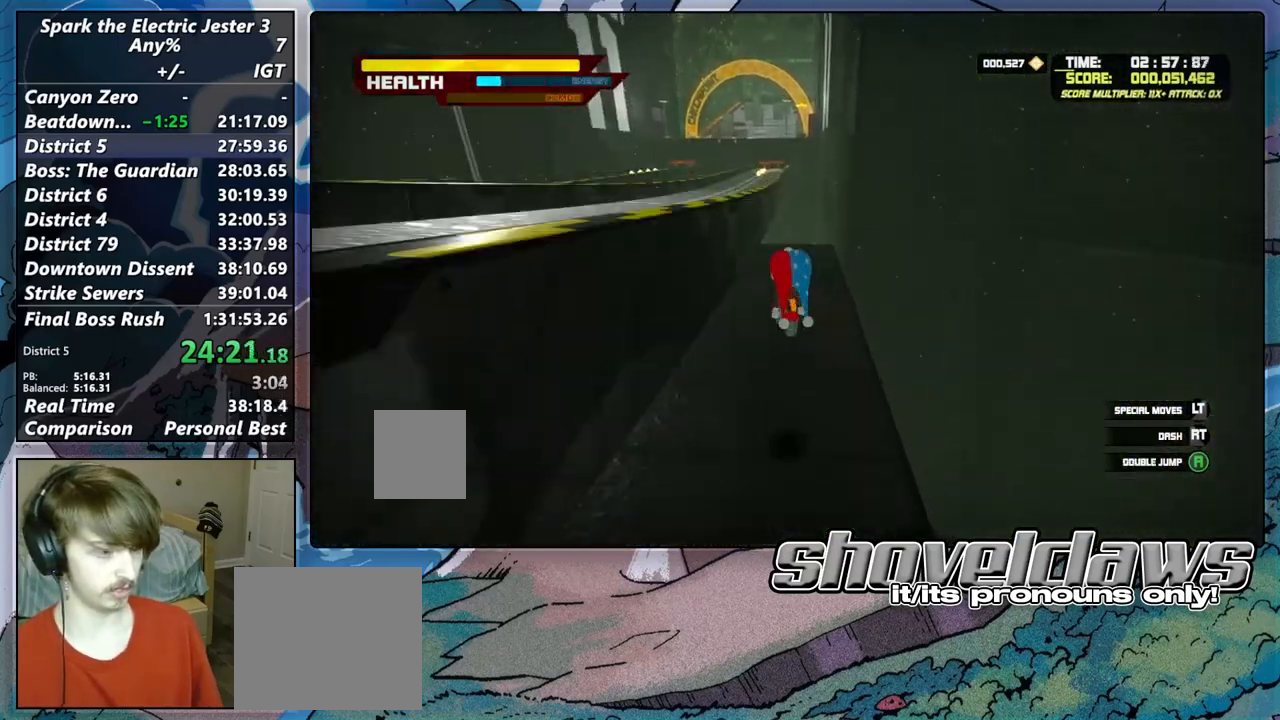
{"buttons": ["CIRCLE", "L2"], "left_stick": "up", "right_stick": "center", "events": [[200, "L2", "down"], [333, "CROSS", "up"], [433, "CIRCLE", "down"]]}
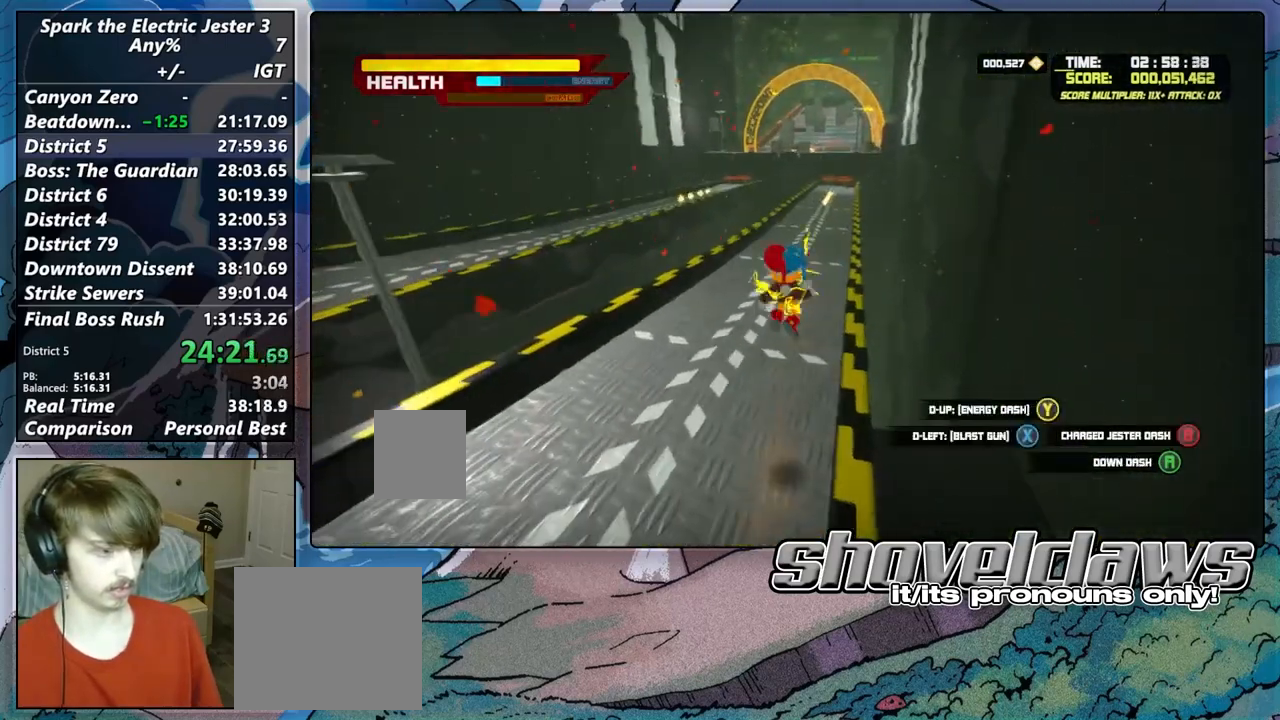
{"buttons": [], "left_stick": "up", "right_stick": "center", "events": [[433, "CIRCLE", "up"], [500, "L2", "up"]]}
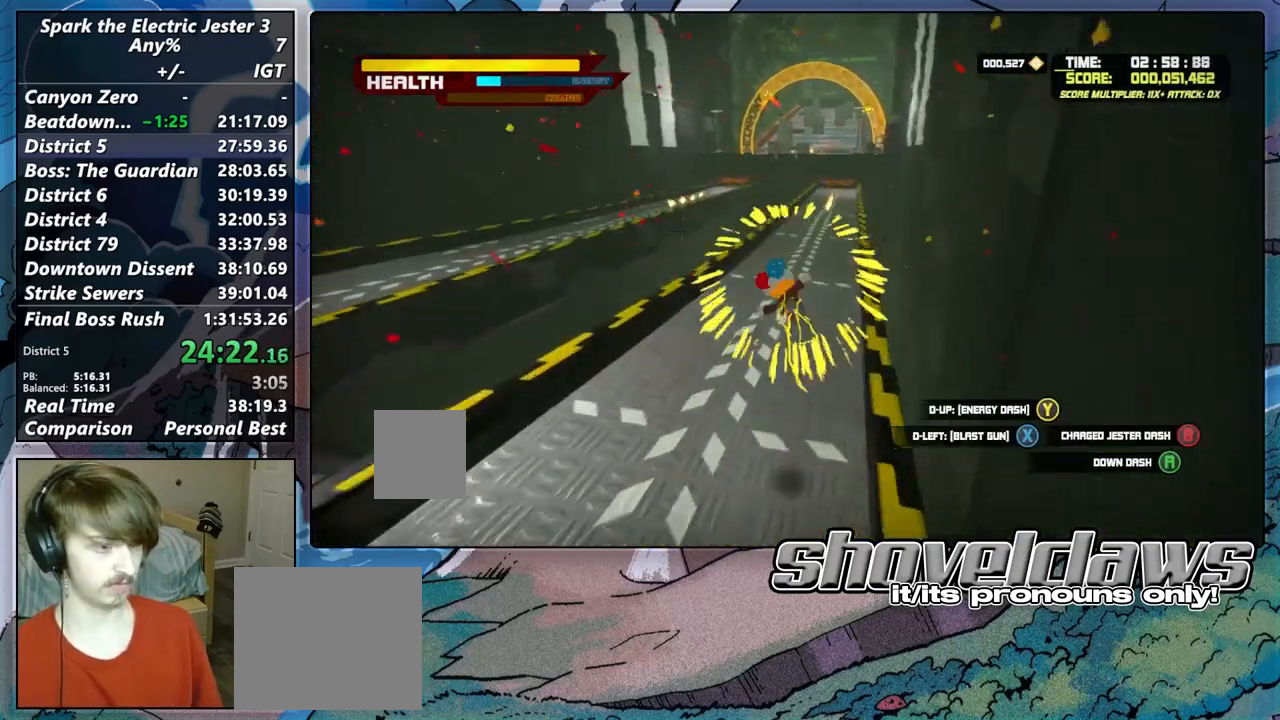
{"buttons": [], "left_stick": "up", "right_stick": "center", "events": []}
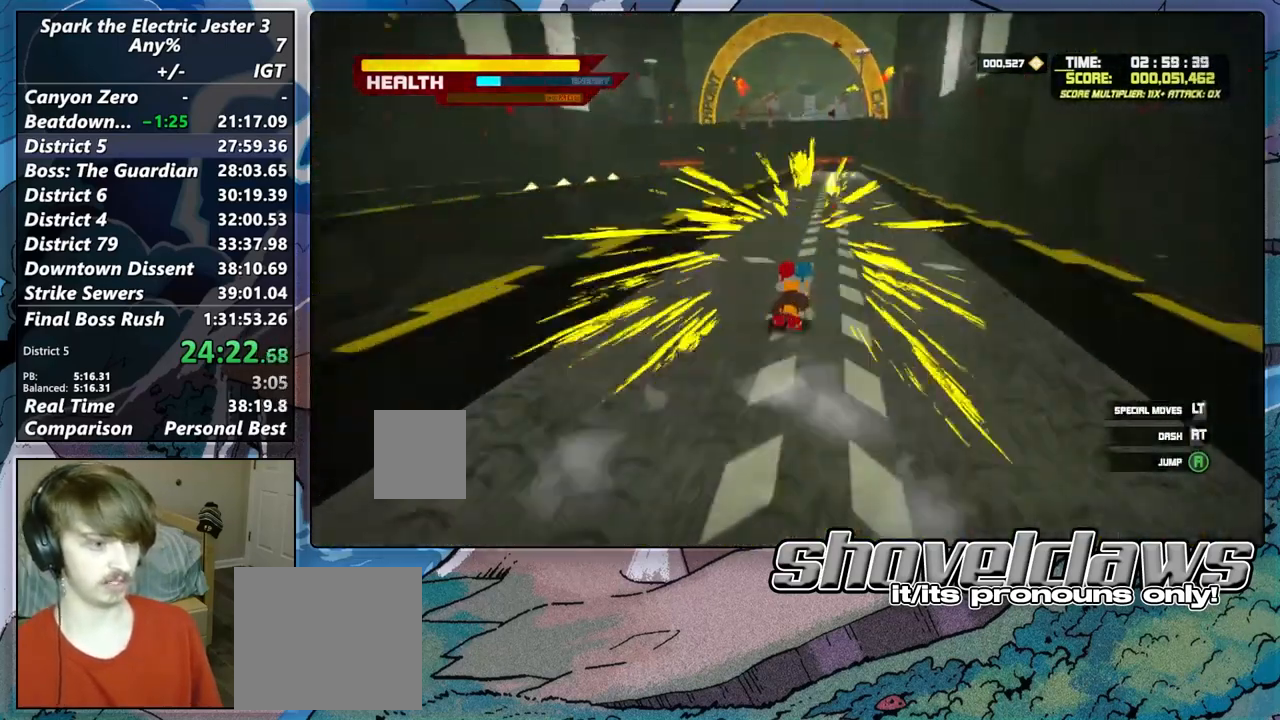
{"buttons": ["CIRCLE"], "left_stick": "up", "right_stick": "center", "events": [[100, "CIRCLE", "down"], [200, "CIRCLE", "up"], [283, "CIRCLE", "down"], [367, "CIRCLE", "up"], [433, "CIRCLE", "down"]]}
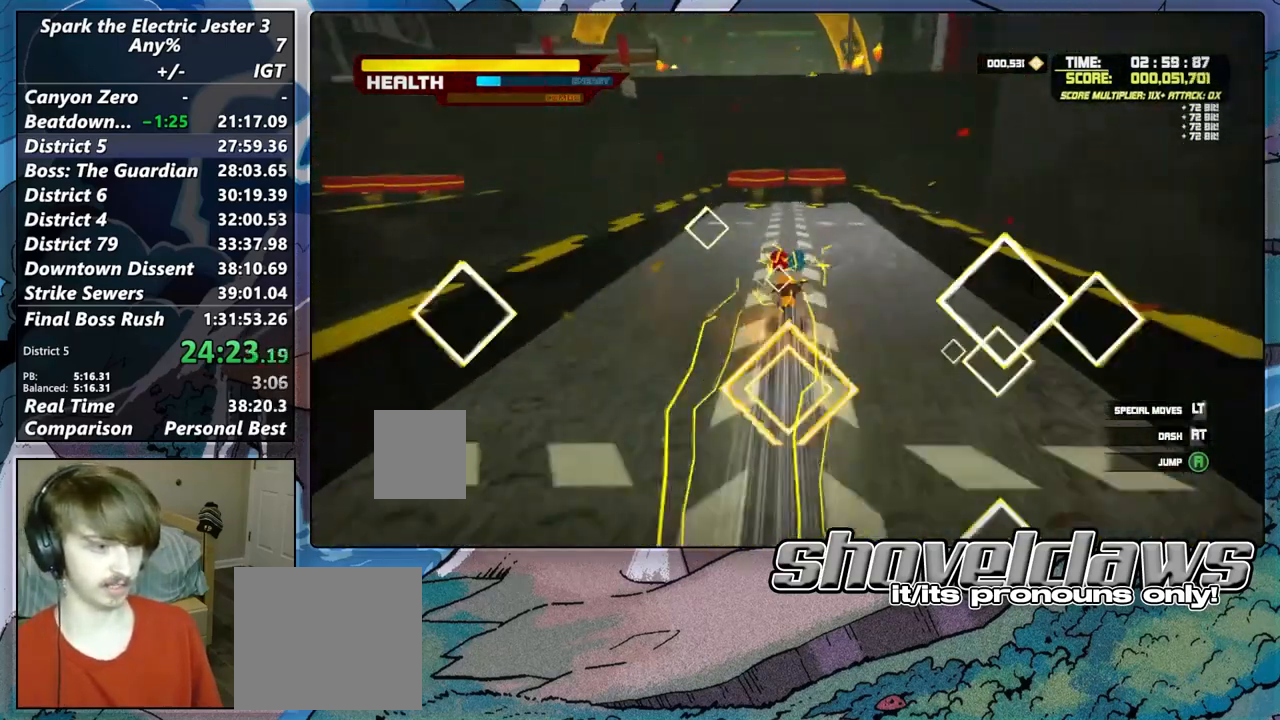
{"buttons": [], "left_stick": "up", "right_stick": "center", "events": [[33, "CIRCLE", "up"], [50, "left_stick", "center"], [200, "left_stick", "up"]]}
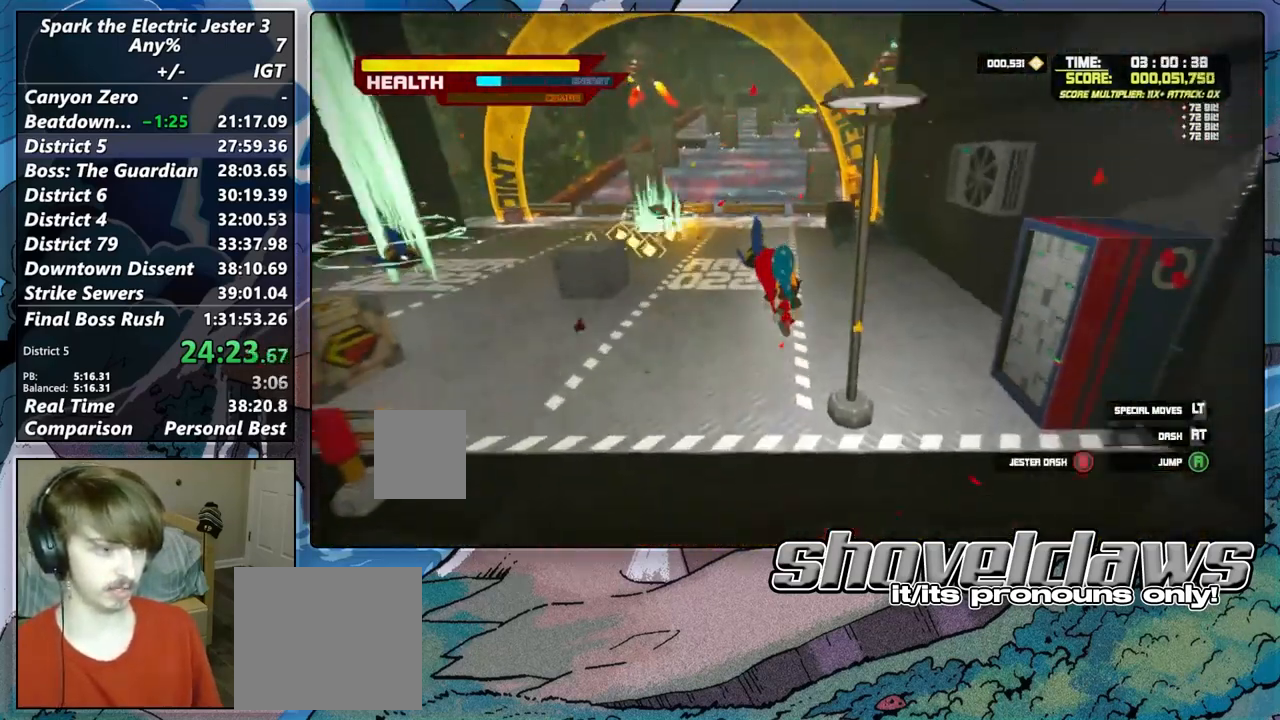
{"buttons": ["CROSS", "L2"], "left_stick": "up", "right_stick": "center", "events": [[217, "R2", "down"], [383, "R2", "up"], [400, "L2", "down"], [483, "CROSS", "down"]]}
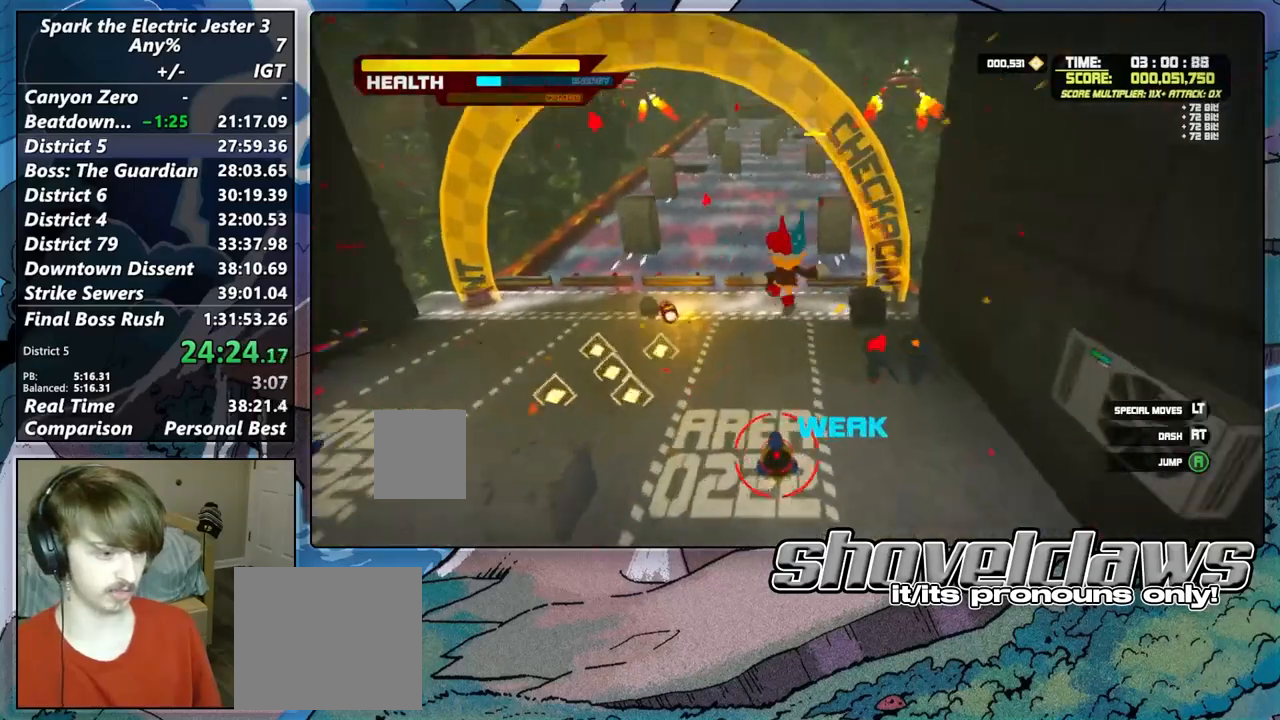
{"buttons": [], "left_stick": "up-left", "right_stick": "center", "events": [[67, "CROSS", "up"], [200, "L2", "up"], [233, "CIRCLE", "down"], [300, "CIRCLE", "up"], [317, "R1", "down"], [433, "R1", "up"], [450, "left_stick", "up-left"]]}
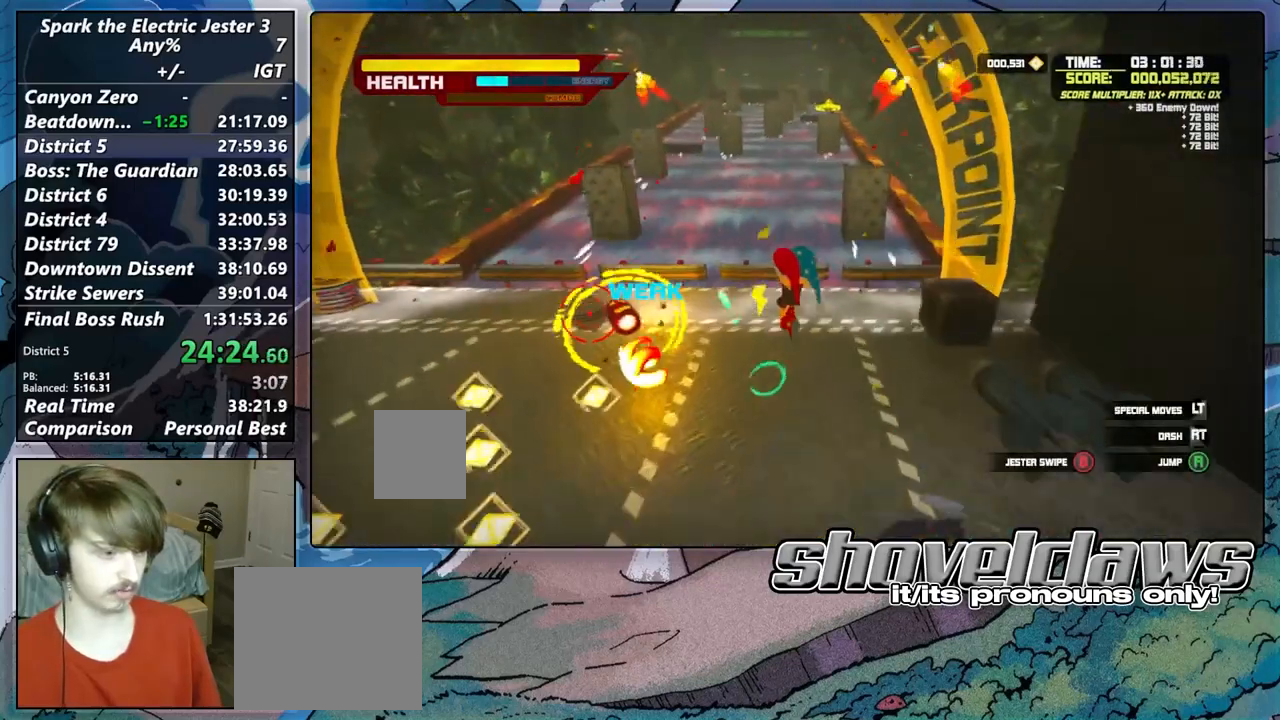
{"buttons": [], "left_stick": "up-right", "right_stick": "center", "events": [[217, "left_stick", "up"], [333, "R1", "down"], [450, "R1", "up"], [483, "left_stick", "up-right"]]}
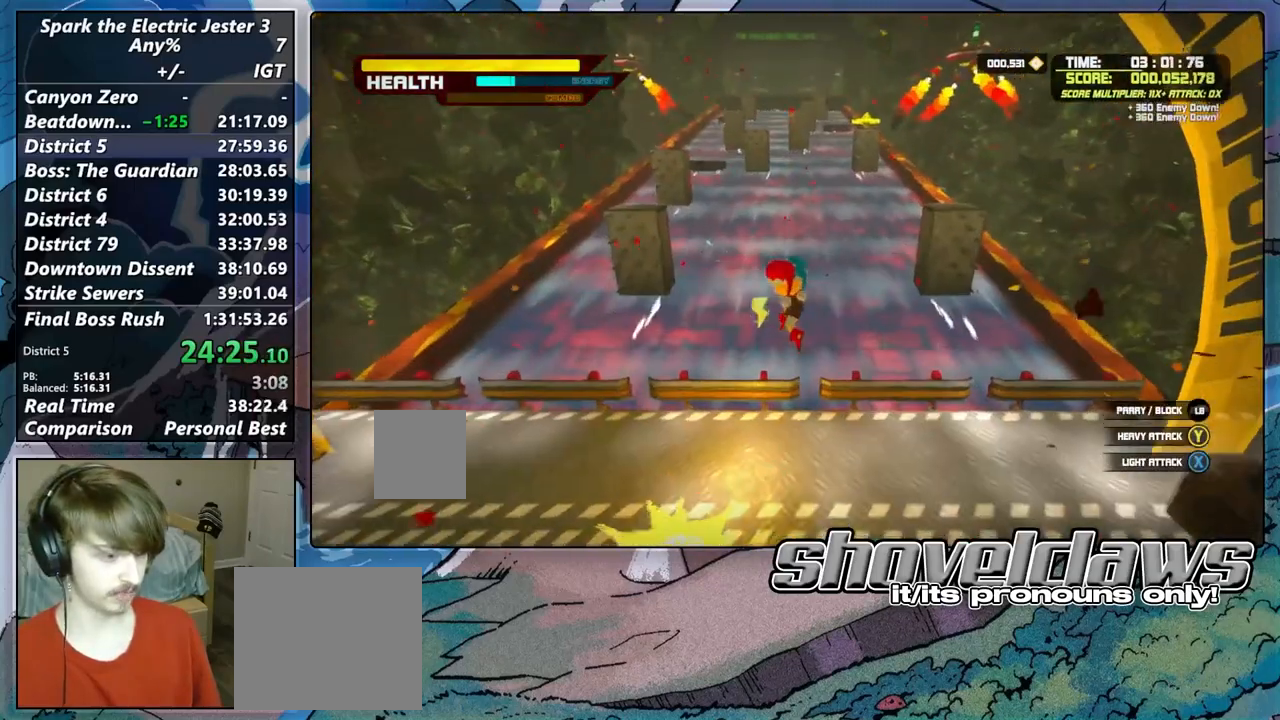
{"buttons": ["L2"], "left_stick": "up-right", "right_stick": "center", "events": [[117, "R1", "down"], [217, "R1", "up"], [283, "L2", "down"], [383, "CROSS", "down"], [483, "CROSS", "up"]]}
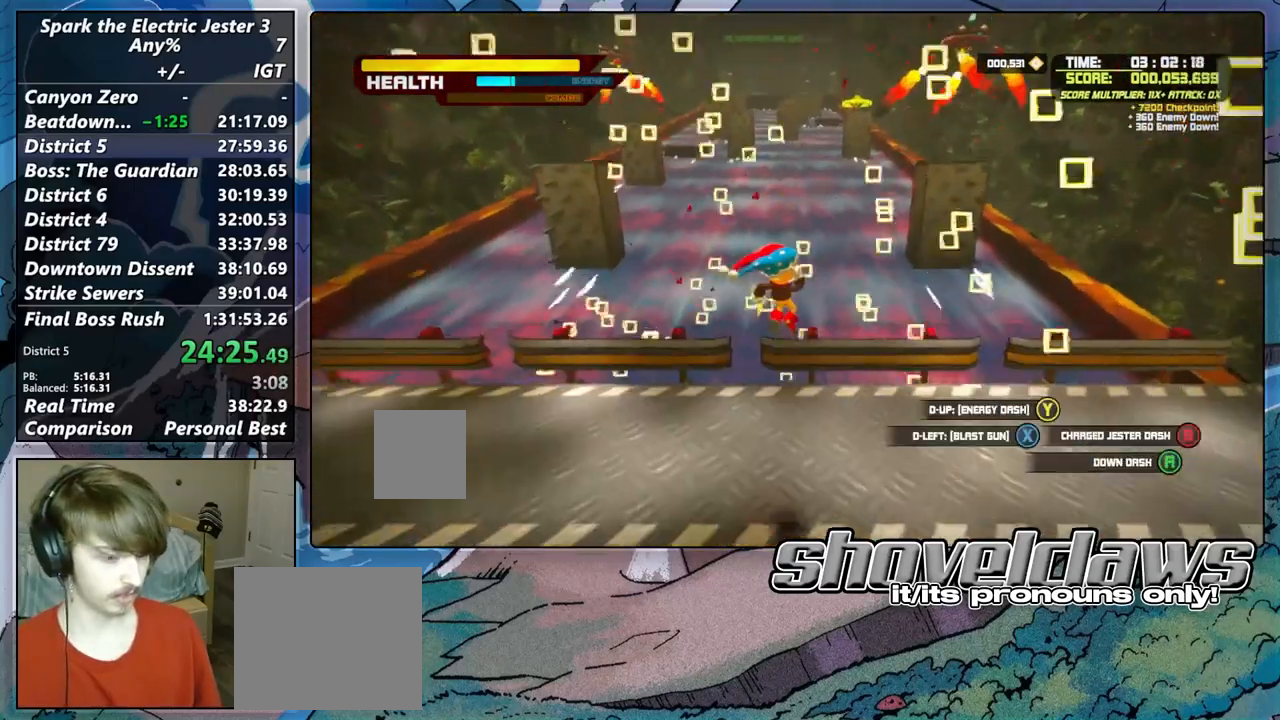
{"buttons": ["CROSS"], "left_stick": "up-right", "right_stick": "center", "events": [[83, "L2", "up"], [217, "CROSS", "down"]]}
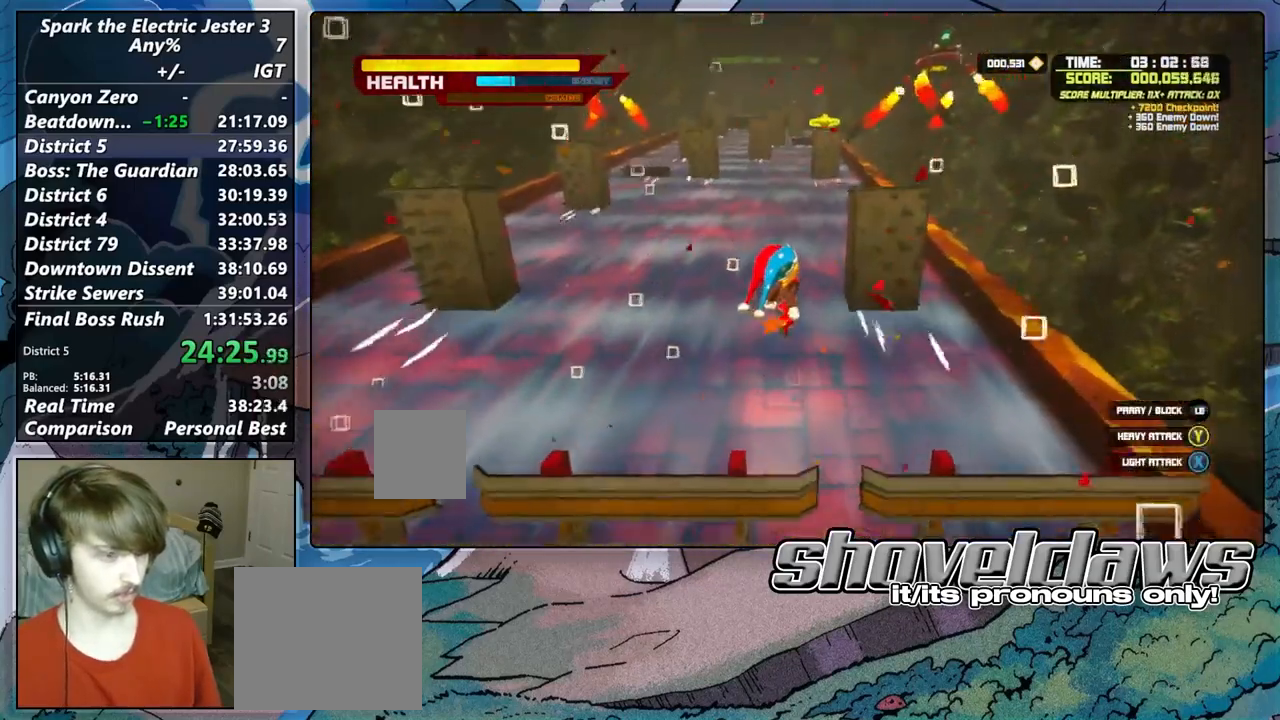
{"buttons": ["CROSS"], "left_stick": "up-right", "right_stick": "center", "events": [[250, "CROSS", "up"], [483, "CROSS", "down"]]}
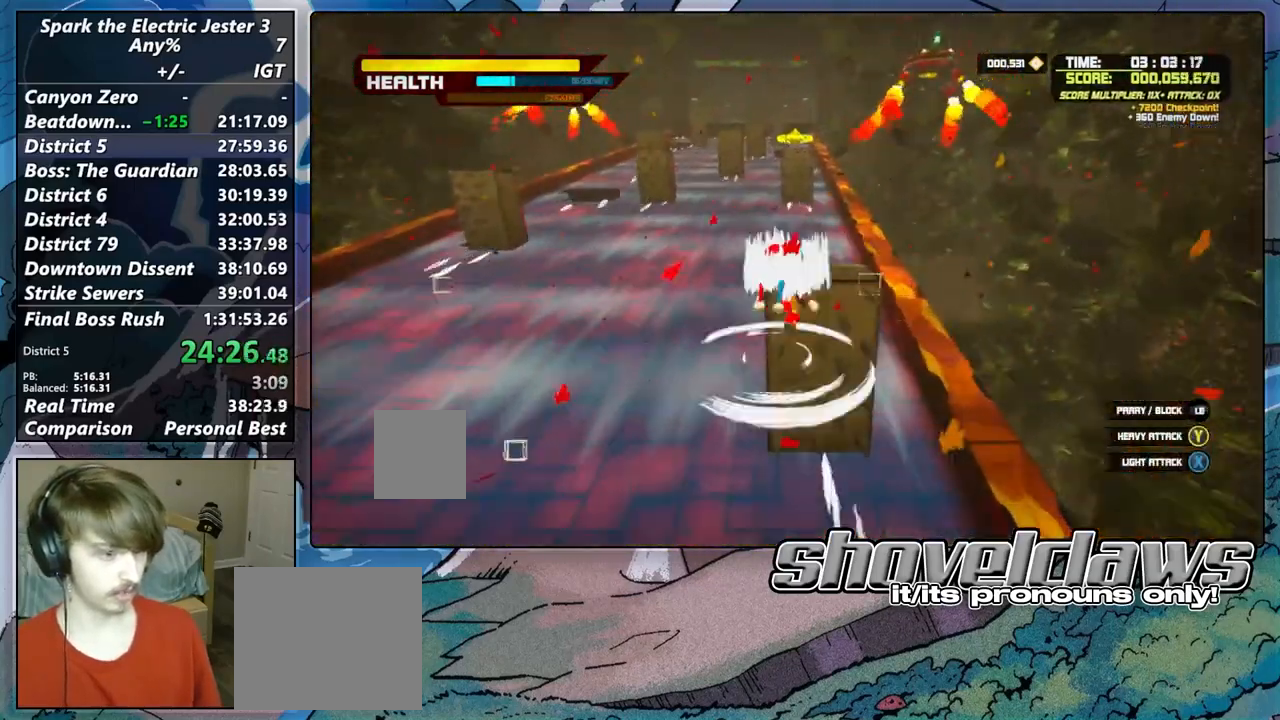
{"buttons": [], "left_stick": "up", "right_stick": "center", "events": [[67, "L2", "down"], [83, "left_stick", "up"], [100, "CROSS", "up"], [333, "CROSS", "down"], [433, "CROSS", "up"], [450, "L2", "up"]]}